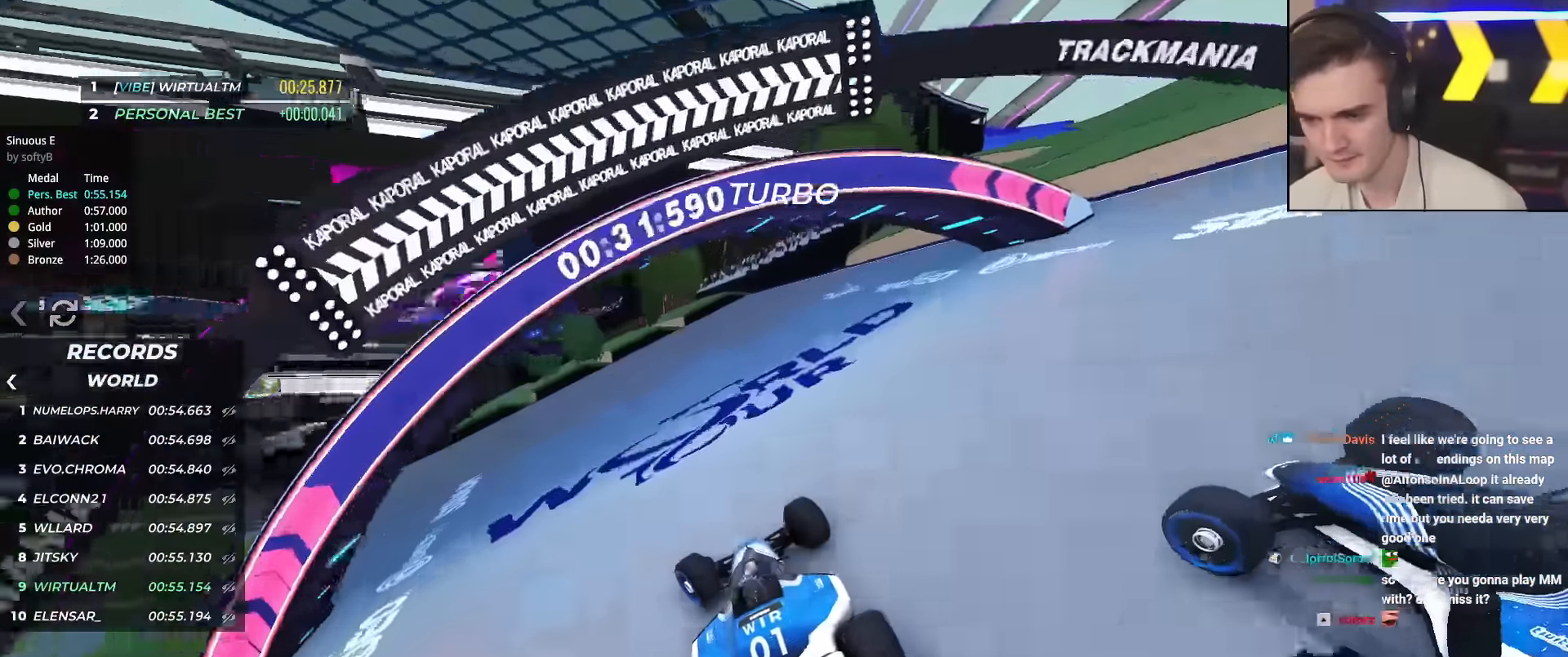
Gameplay with keyboard; each line is a JSON object with the keys held at the frame after it. "events" lists presses ("down") and releases ("up") of "brake", "down", "left", "right" and "up" between this image and that frame as [ms after this image, input, new state], when the widget could be followed in between. No other keys are recorded. Mouse input is not recorded. Key names are as the overlay labels them; some are game actions (e.g. jump) rather than physical keys.
{"keys": ["left", "up"], "events": []}
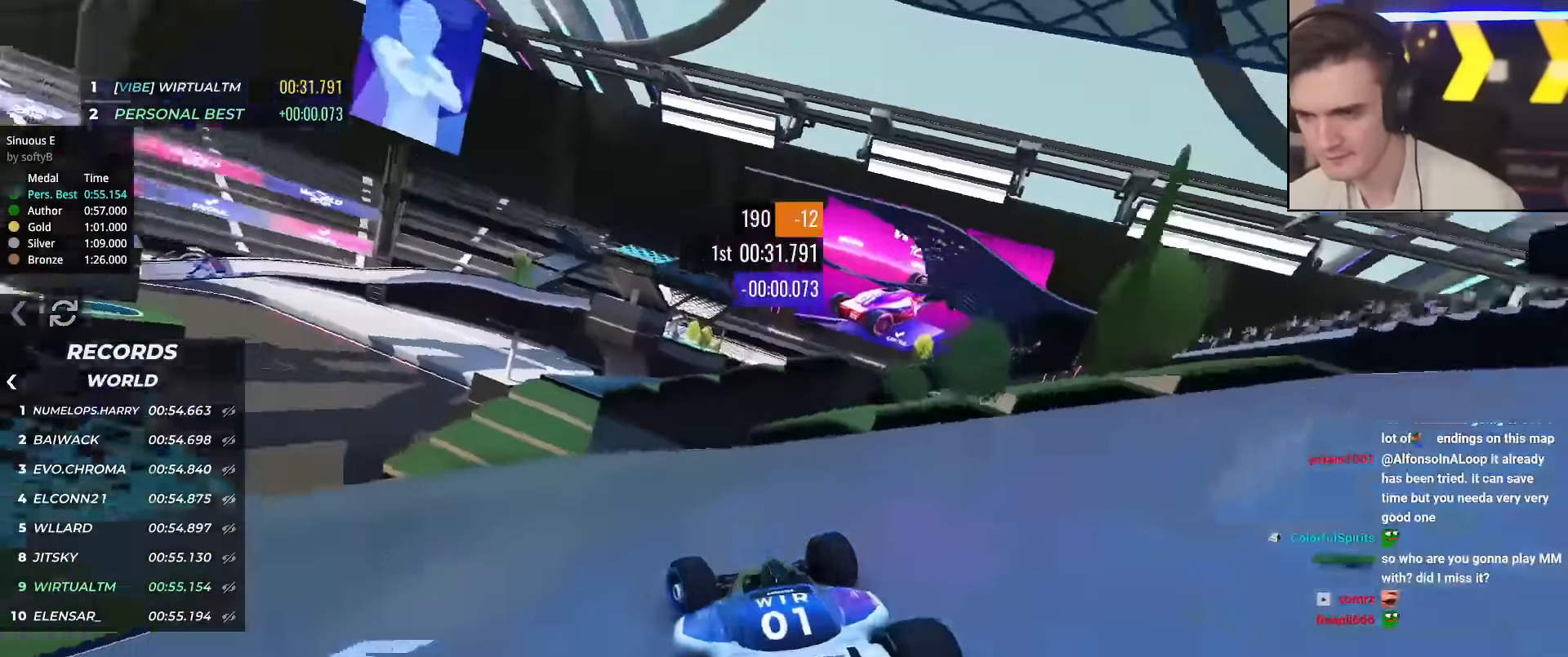
{"keys": ["left", "up"], "events": []}
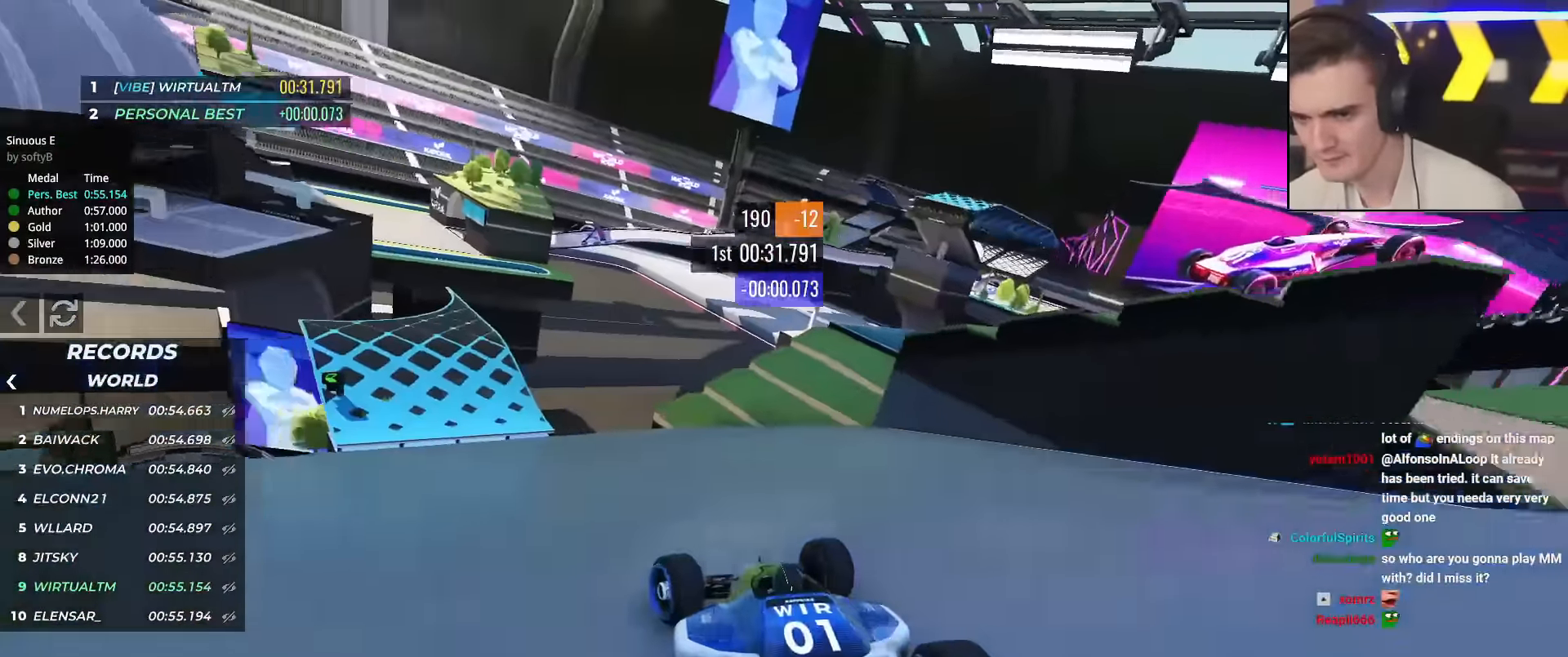
{"keys": ["up"], "events": [[451, "left", "up"]]}
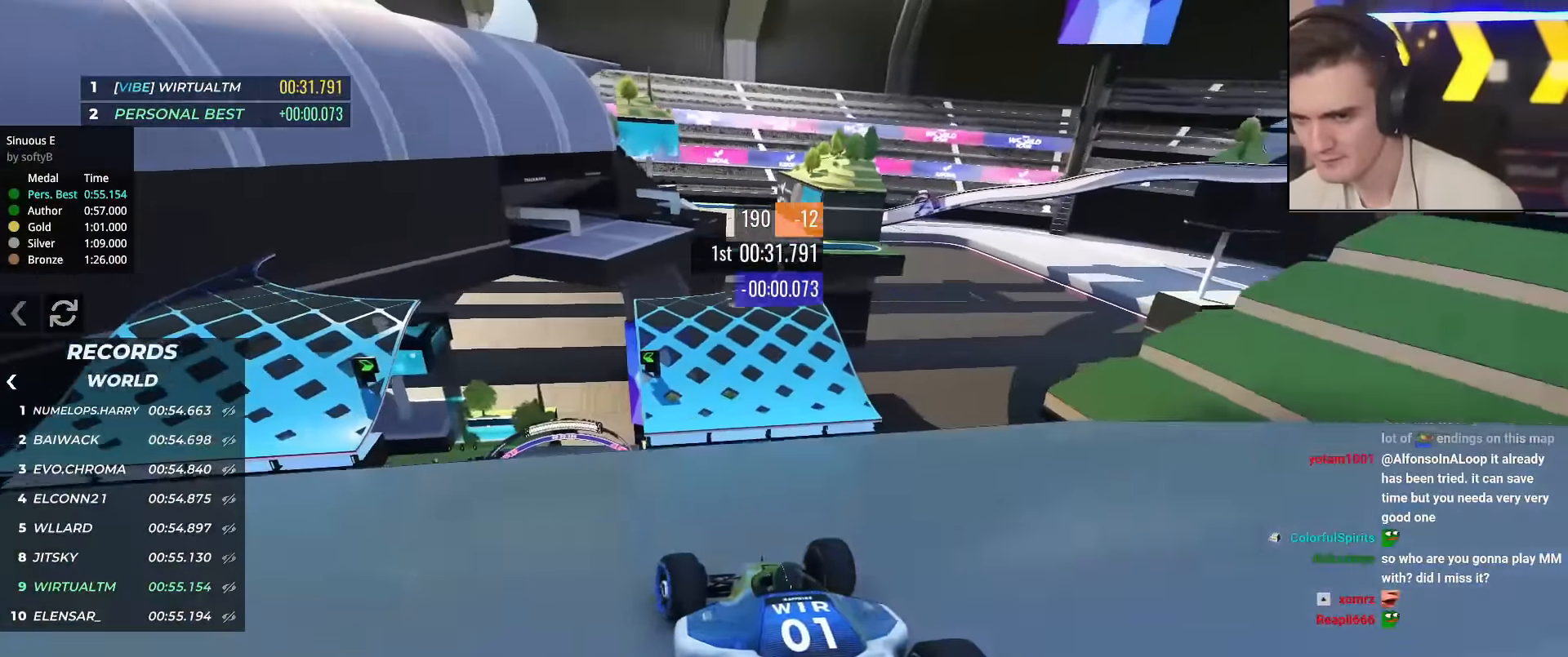
{"keys": ["up"], "events": [[233, "left", "down"], [334, "left", "up"]]}
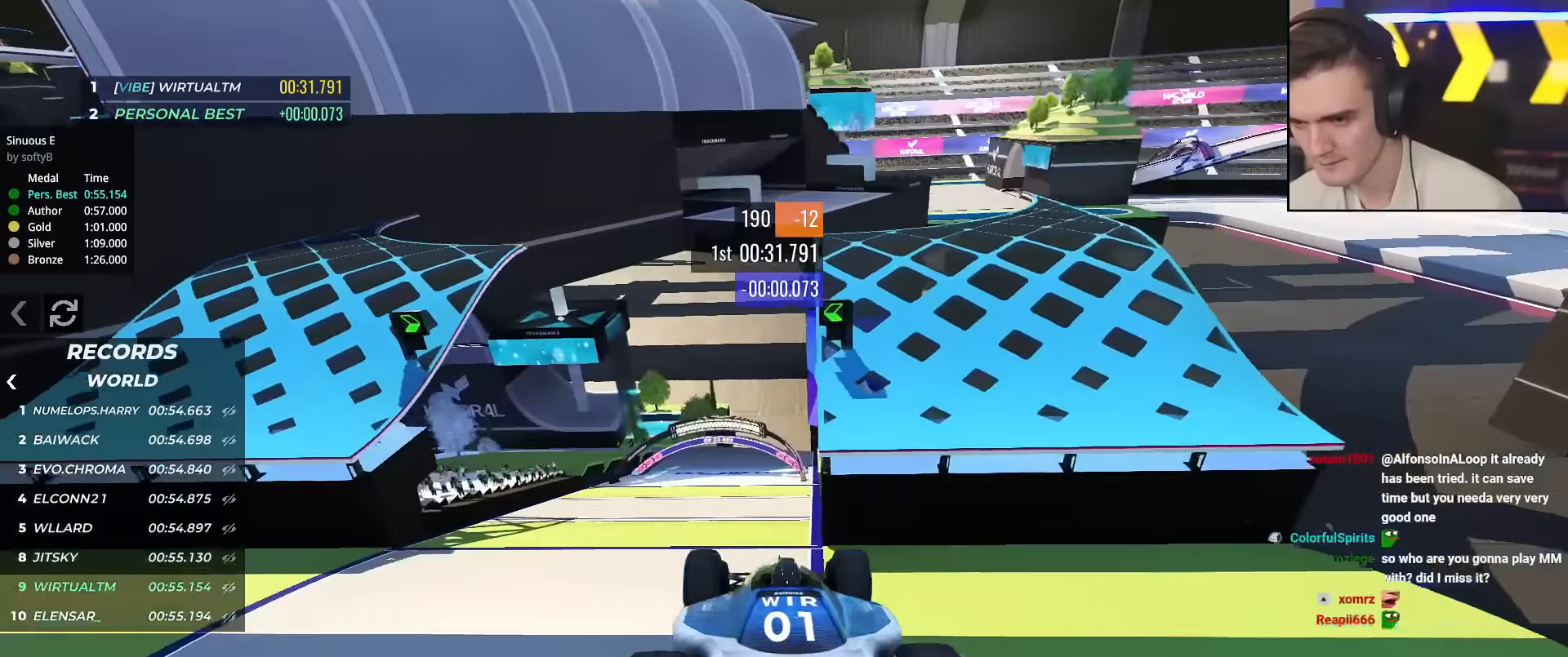
{"keys": ["left", "up"], "events": [[66, "brake", "down"], [116, "left", "down"], [150, "brake", "up"]]}
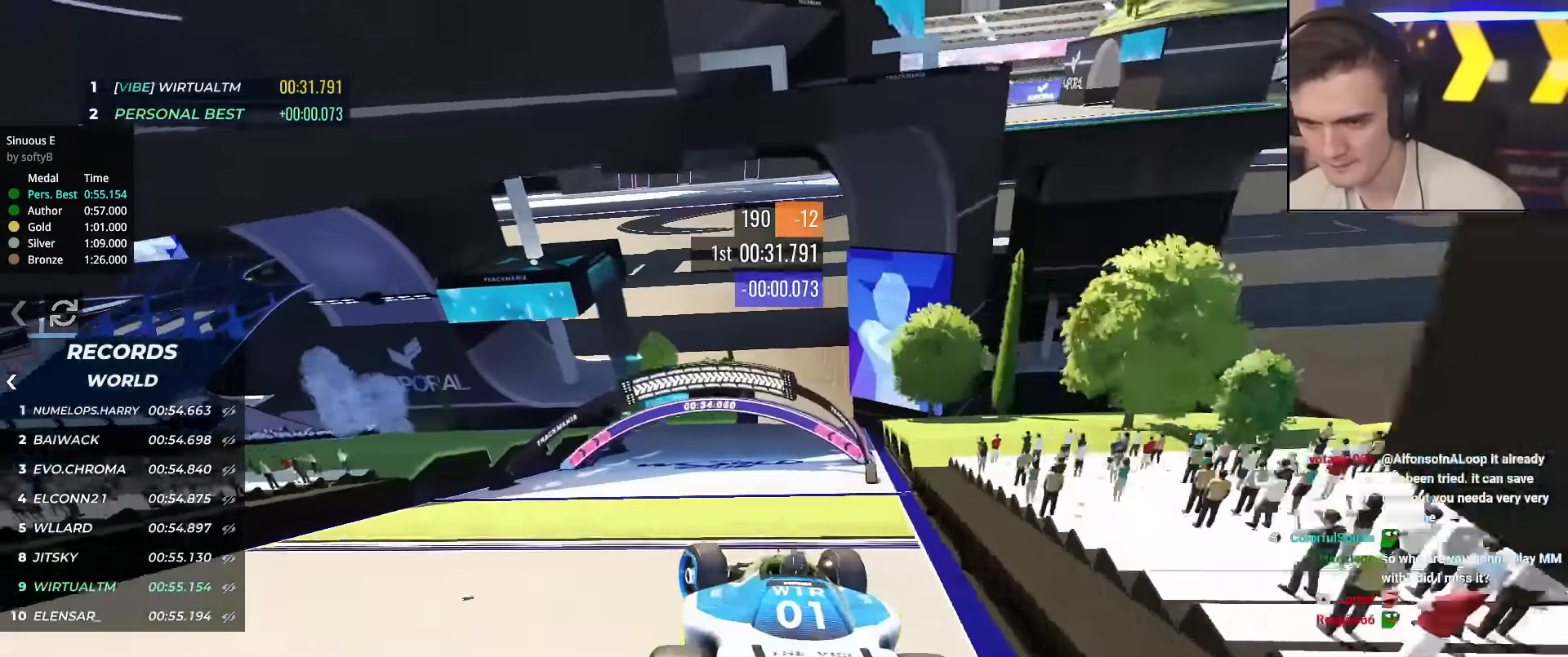
{"keys": ["left", "up"], "events": [[33, "up", "up"], [267, "up", "down"]]}
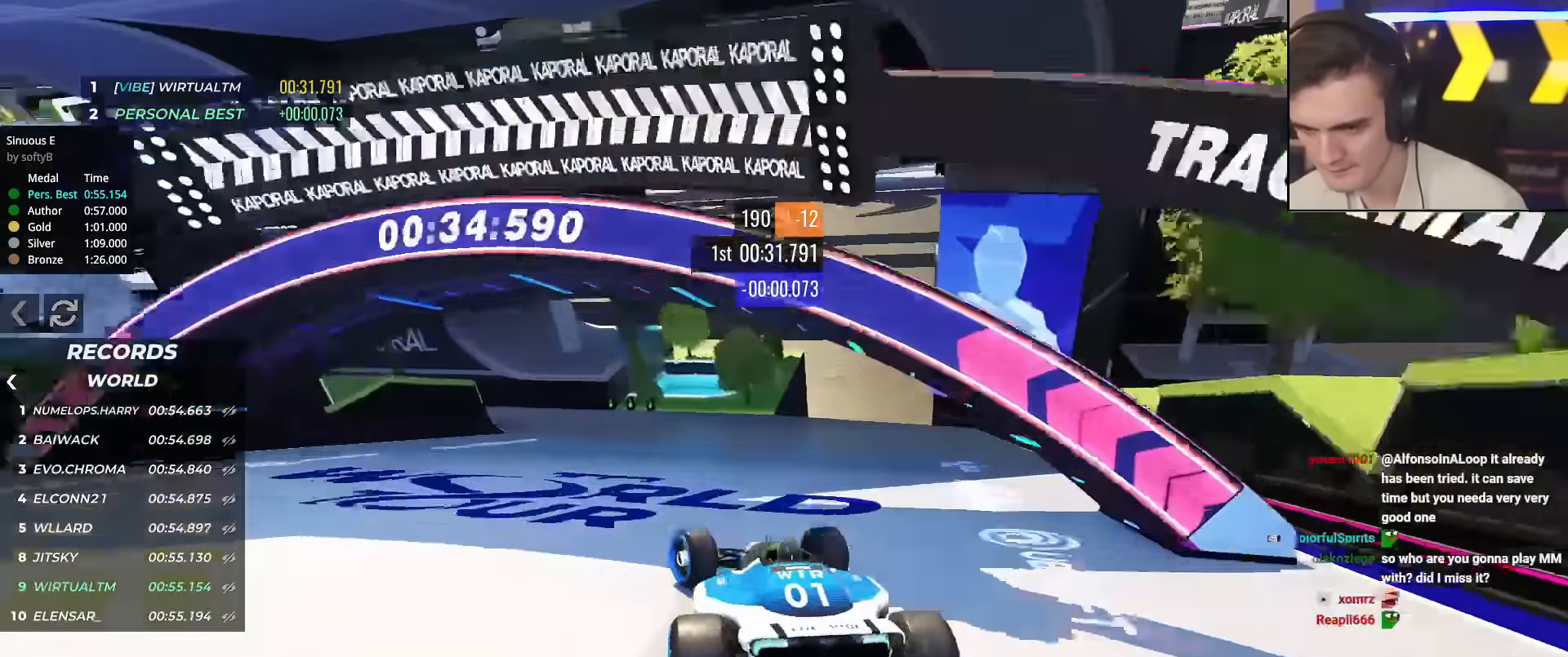
{"keys": ["left", "up"], "events": [[50, "up", "up"], [83, "up", "down"], [183, "up", "up"], [233, "up", "down"]]}
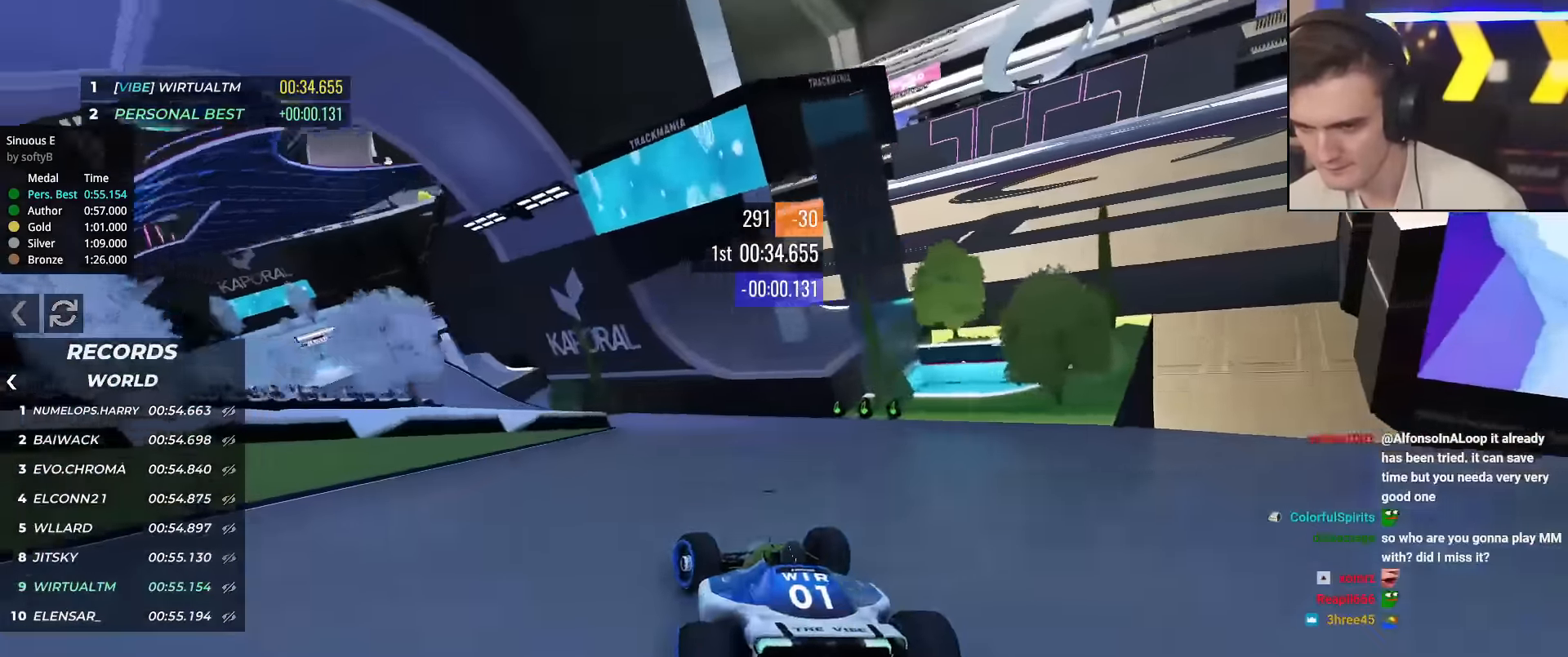
{"keys": ["left", "up"], "events": [[384, "left", "up"], [467, "left", "down"]]}
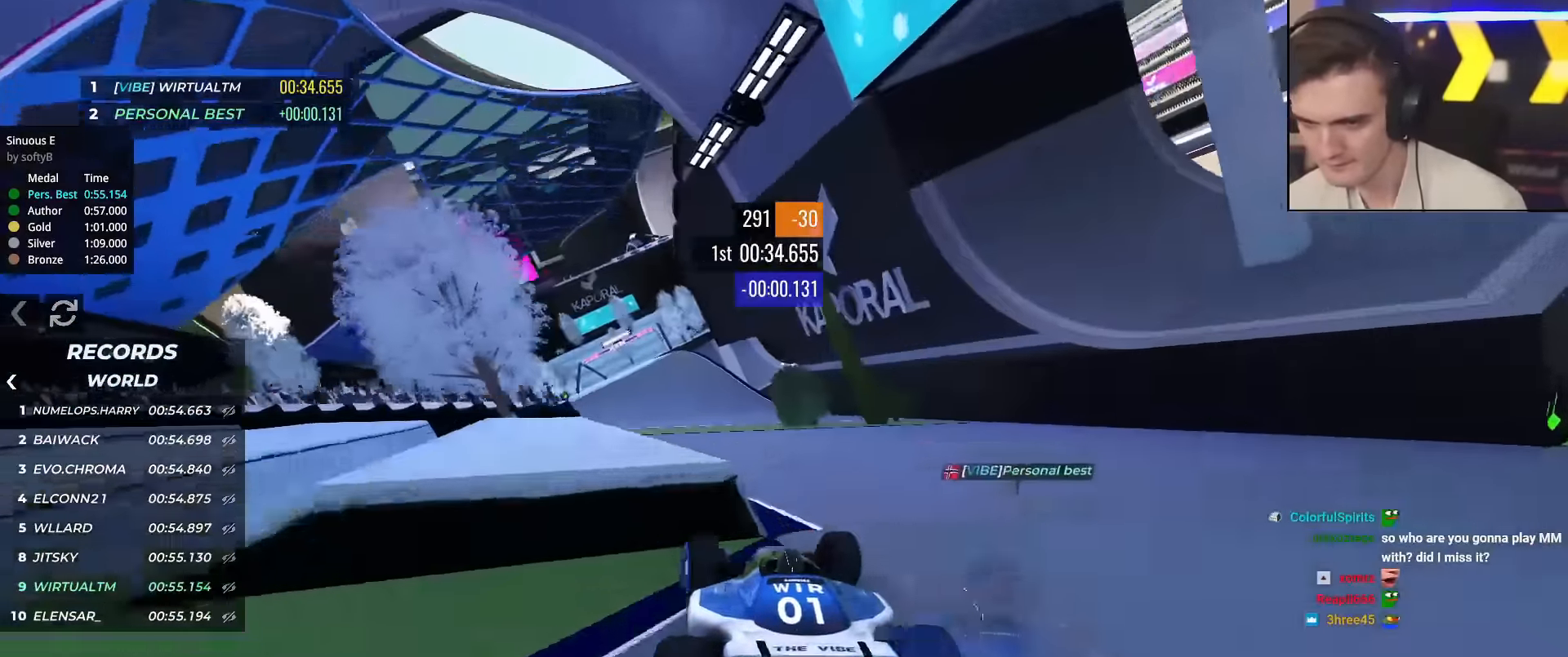
{"keys": ["up"], "events": [[350, "left", "up"]]}
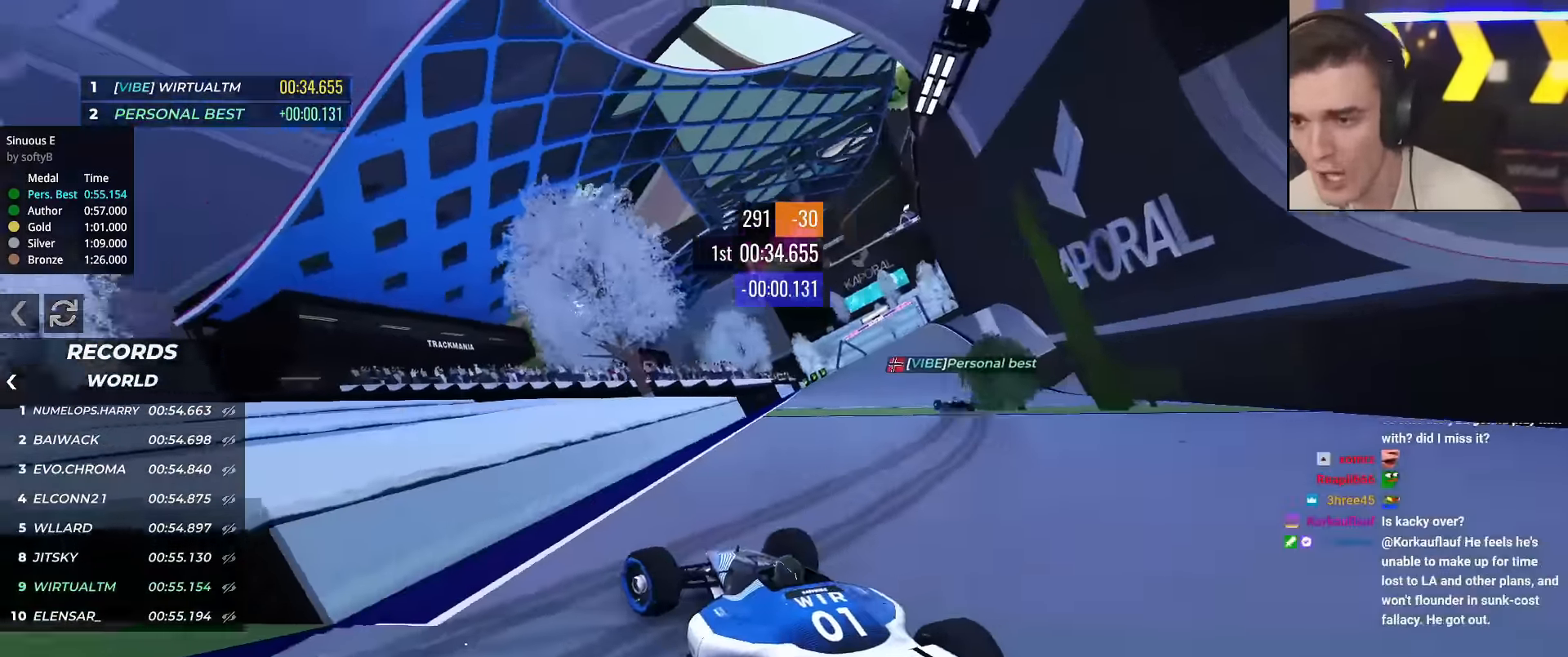
{"keys": ["up"], "events": []}
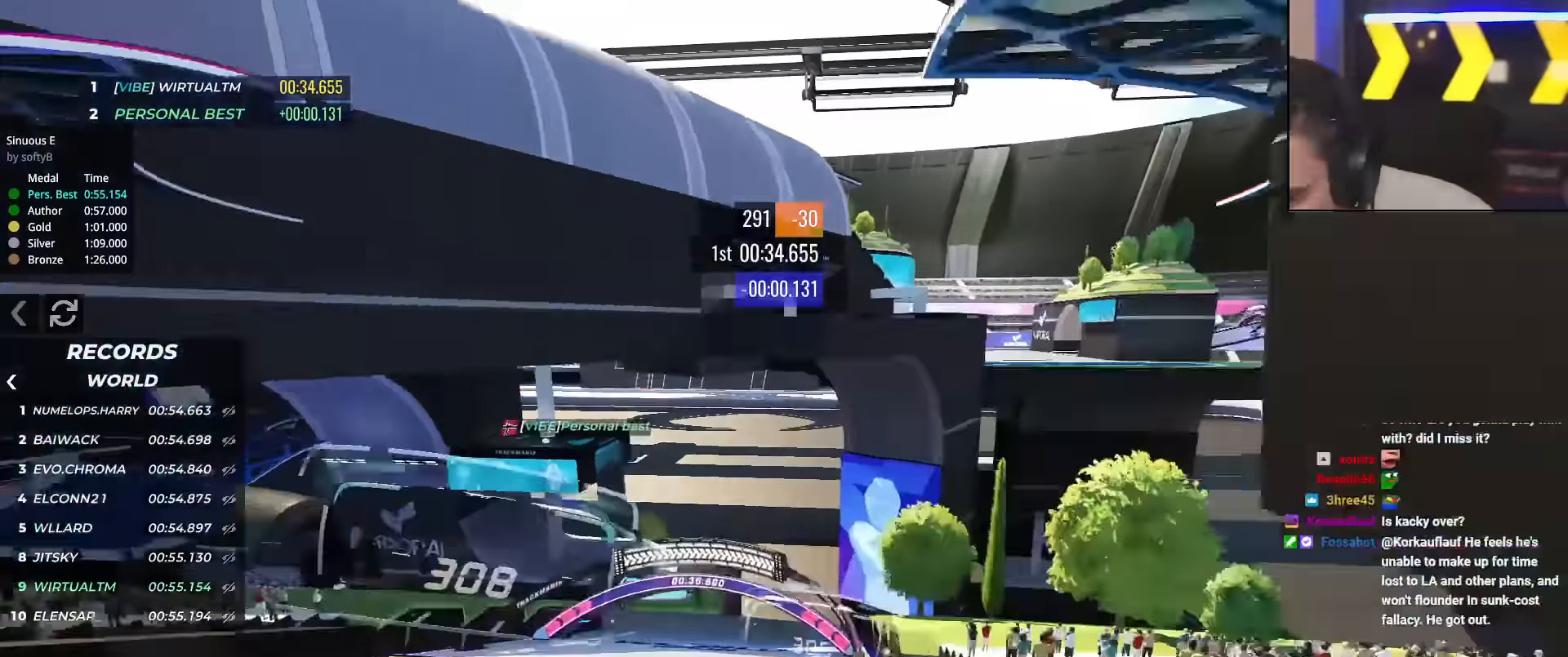
{"keys": ["left", "up"], "events": [[16, "left", "down"]]}
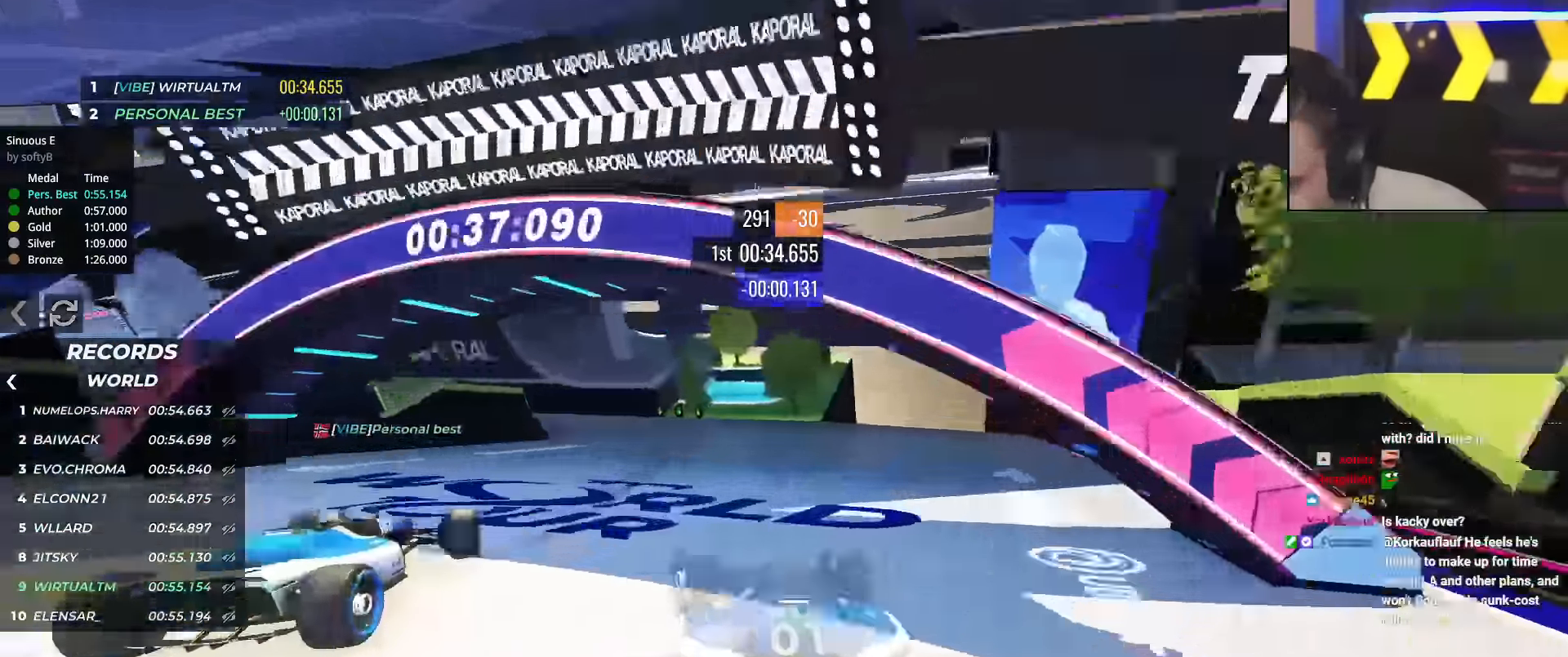
{"keys": ["left", "up"], "events": [[451, "left", "up"], [501, "left", "down"]]}
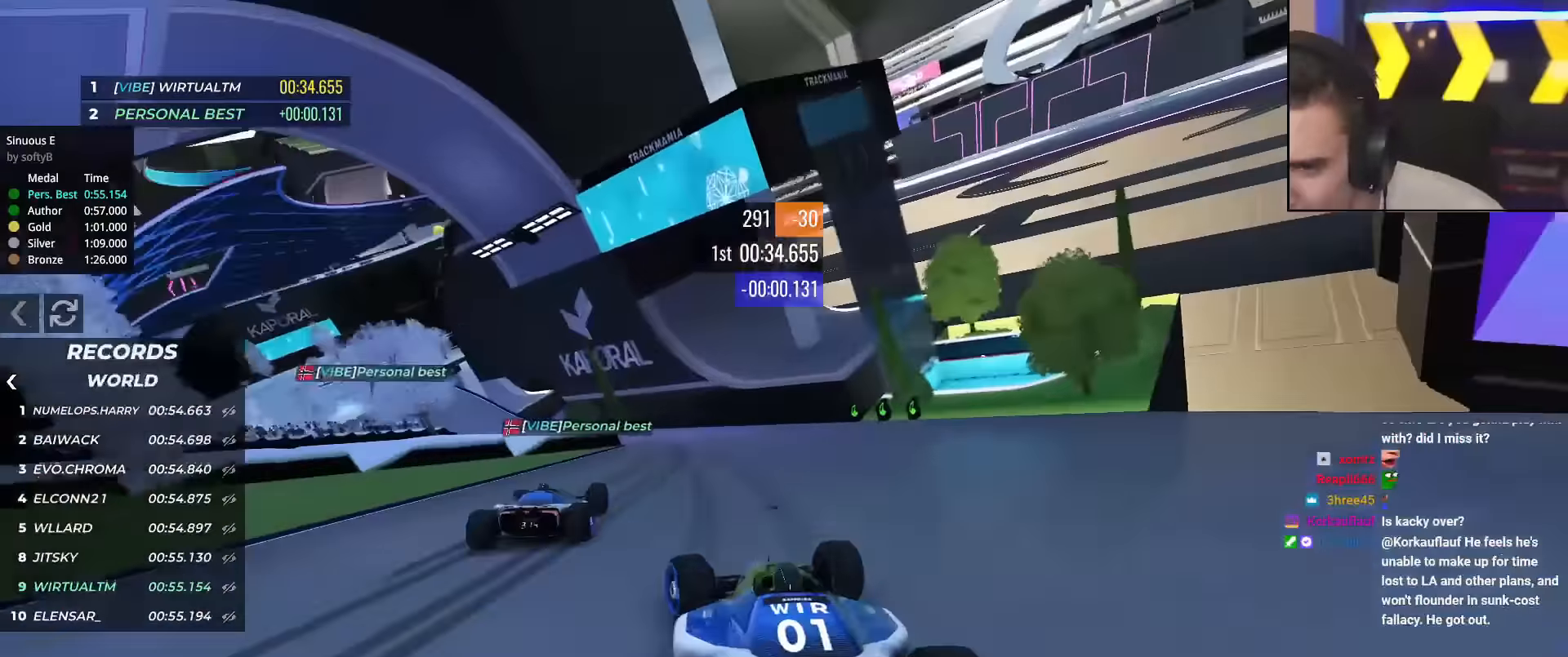
{"keys": ["left", "up"], "events": []}
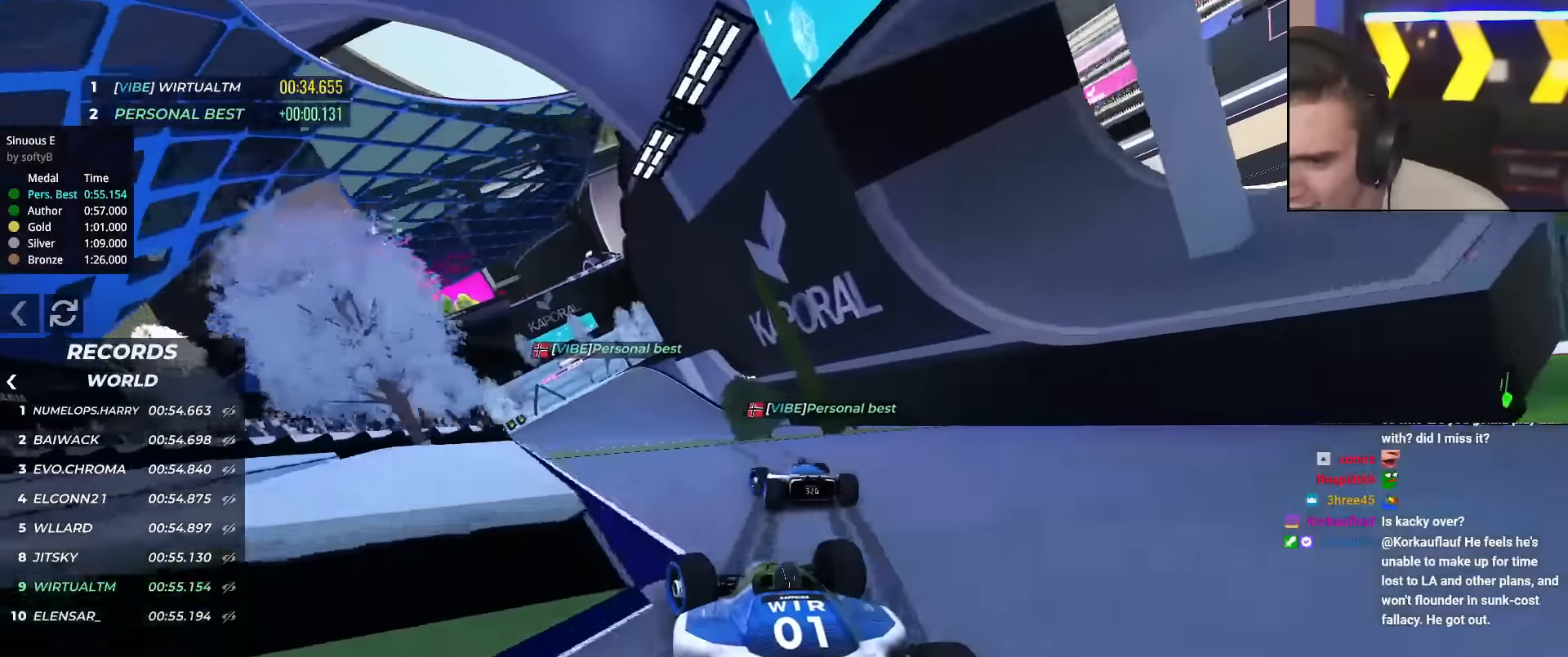
{"keys": ["up"], "events": [[434, "left", "up"]]}
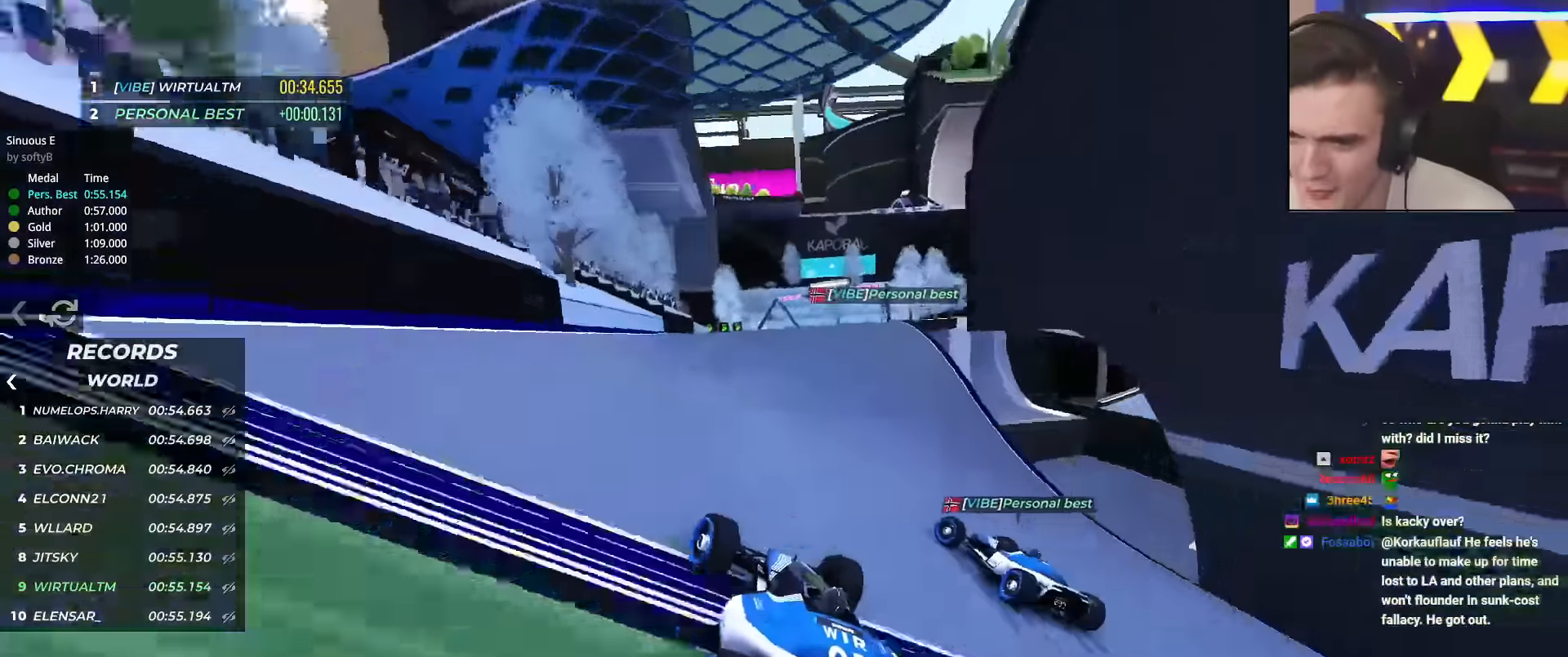
{"keys": ["right", "up"], "events": [[83, "right", "down"]]}
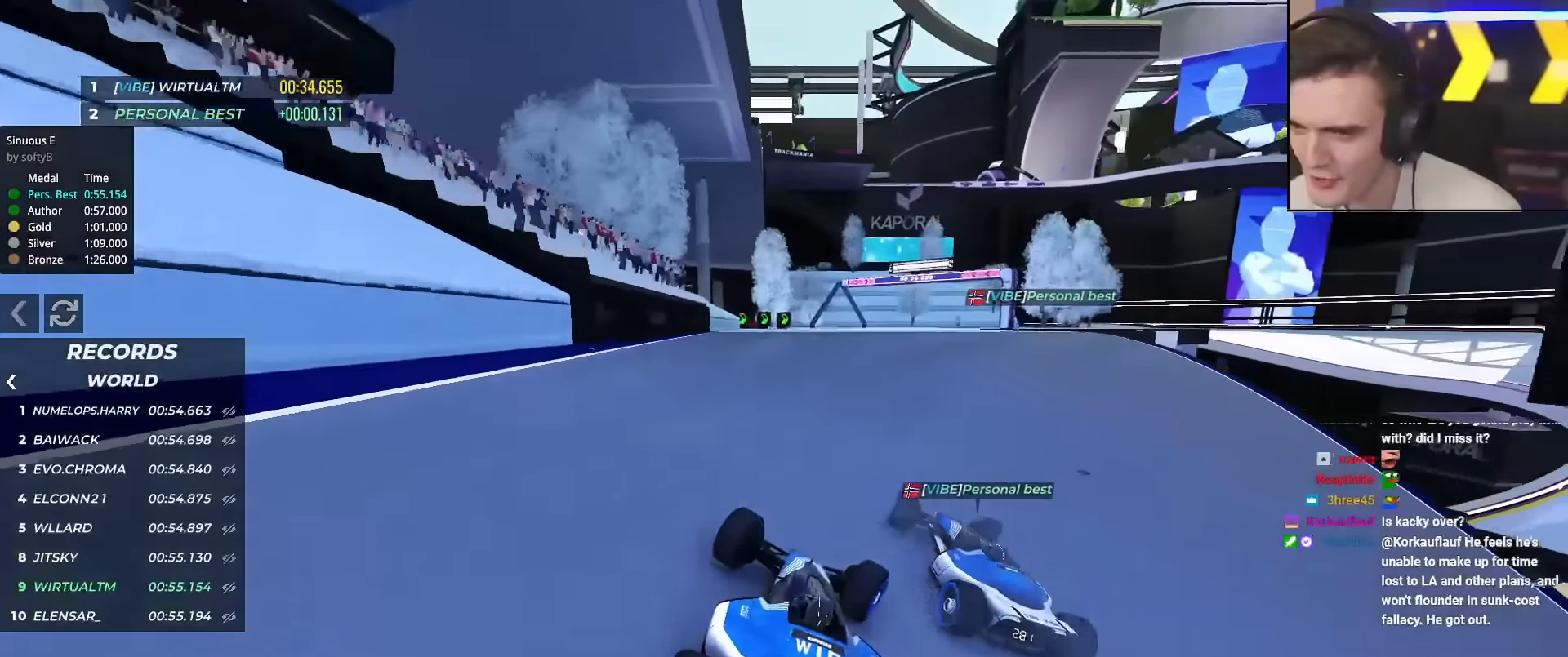
{"keys": ["brake", "right", "up"], "events": [[233, "brake", "down"]]}
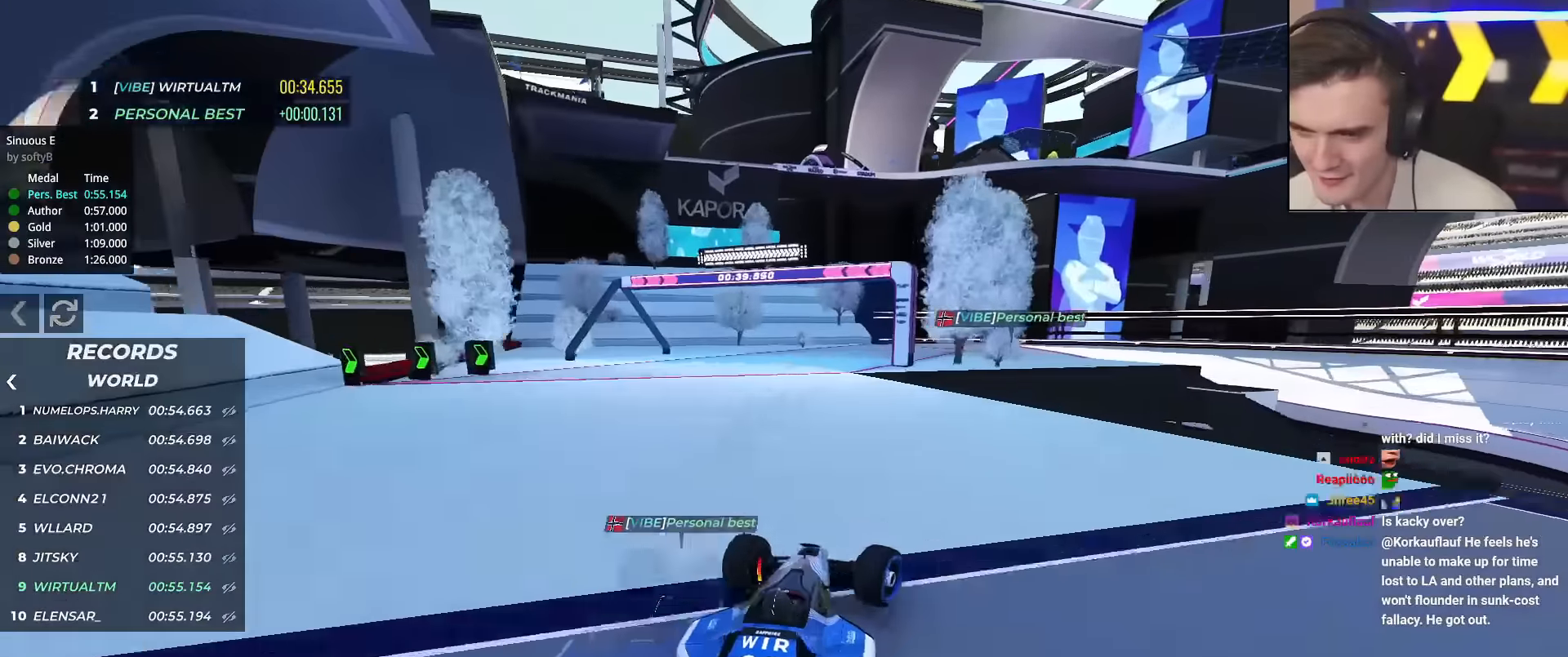
{"keys": ["brake", "right", "up"], "events": [[300, "up", "up"], [434, "up", "down"]]}
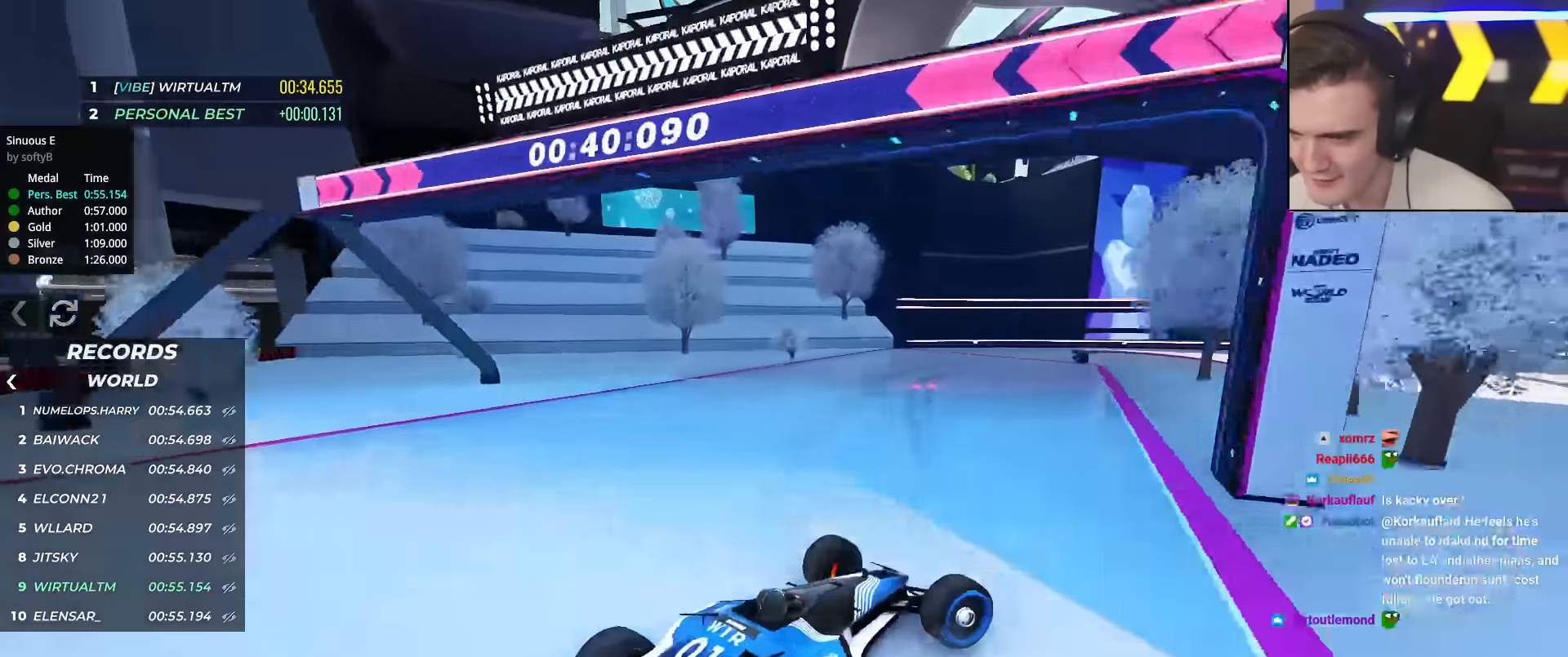
{"keys": ["left", "up"], "events": [[317, "left", "down"], [350, "right", "up"], [400, "brake", "up"], [400, "up", "up"], [450, "up", "down"]]}
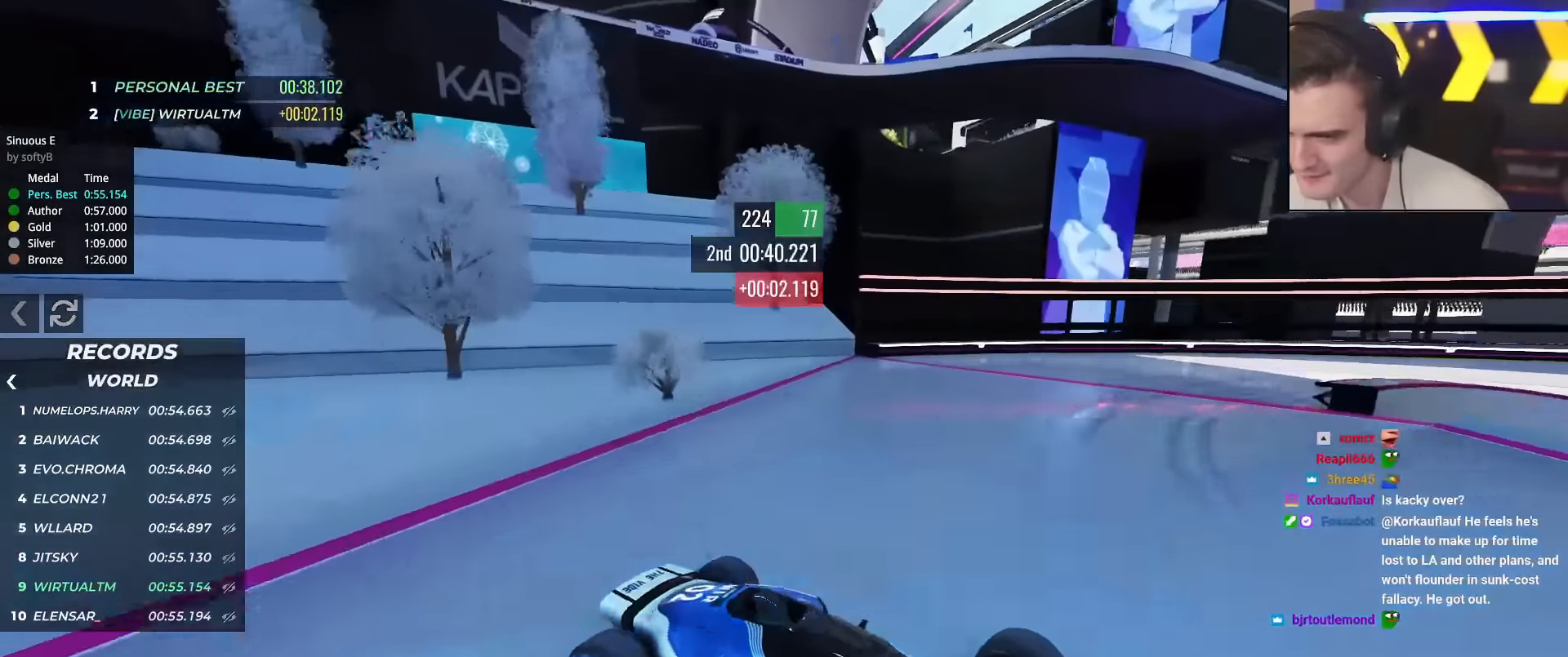
{"keys": ["left", "up"], "events": []}
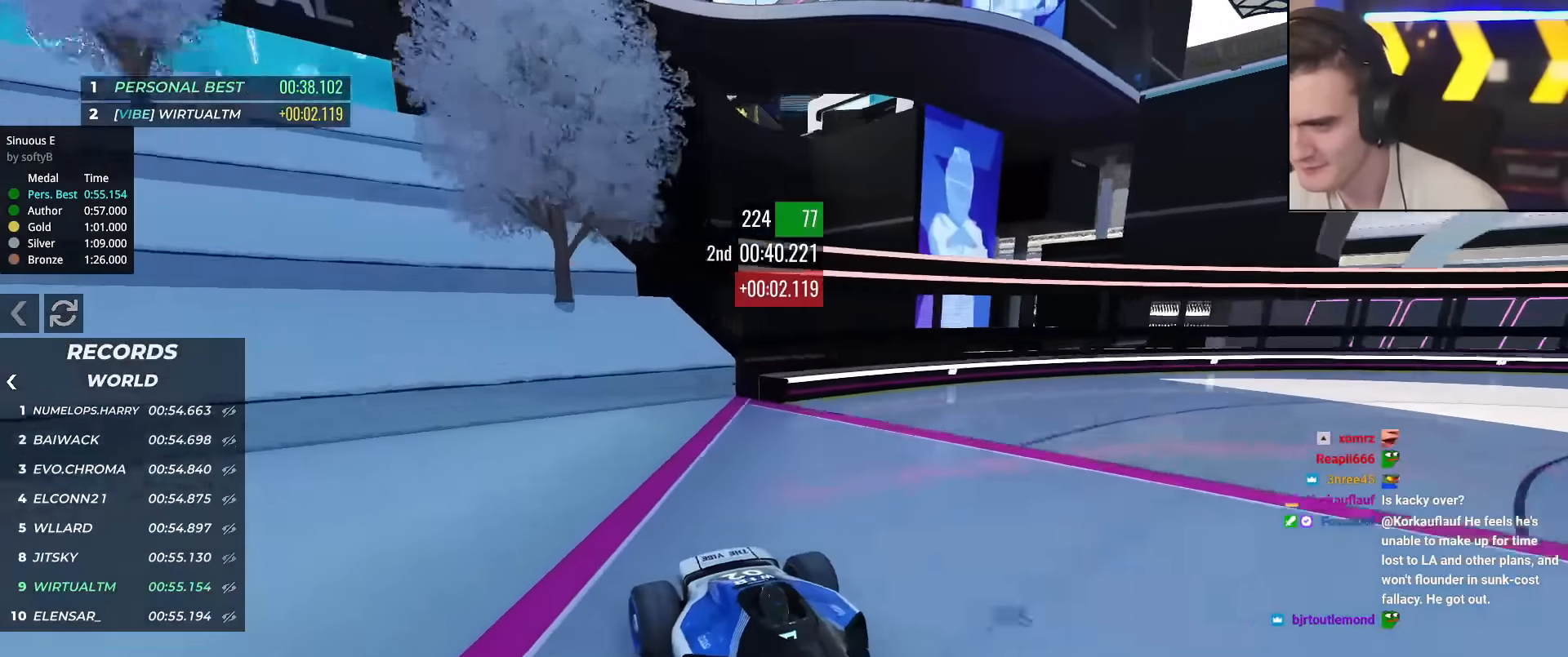
{"keys": ["left", "up"], "events": []}
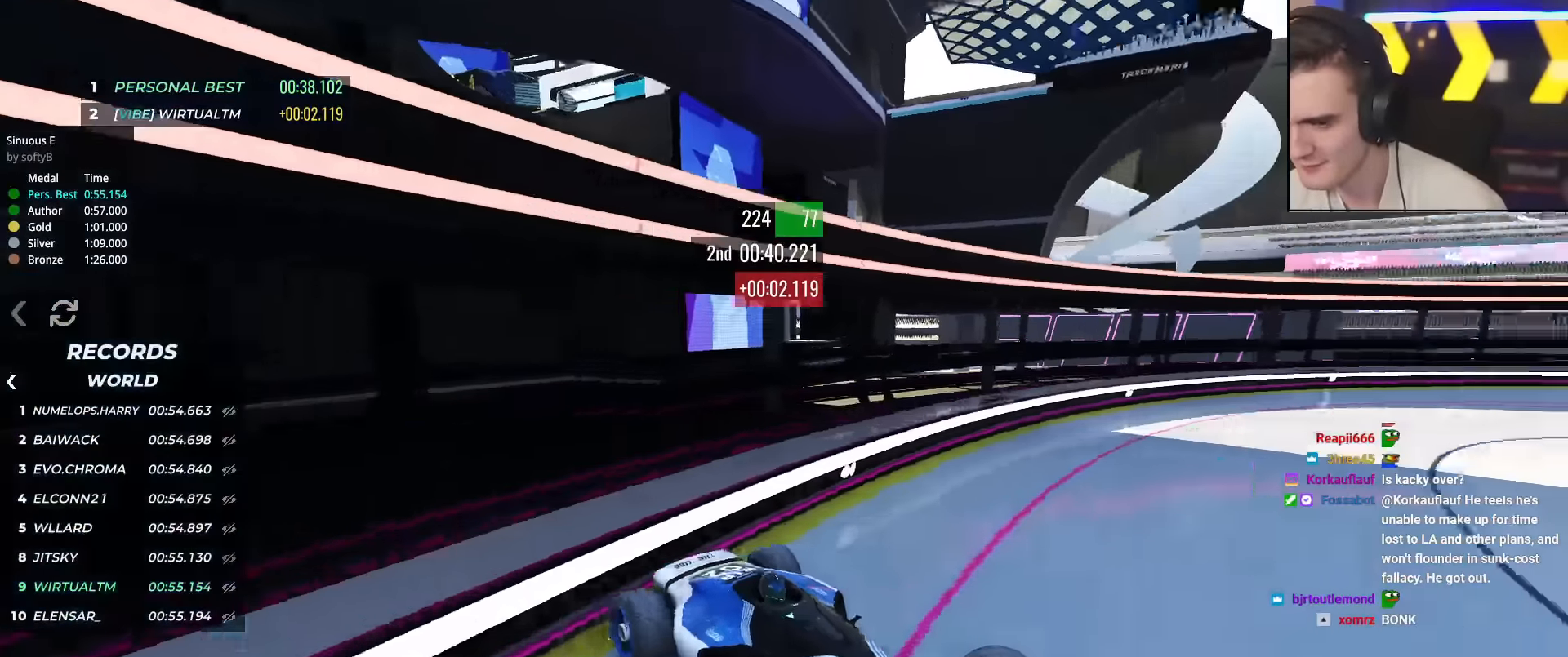
{"keys": ["left", "up"], "events": []}
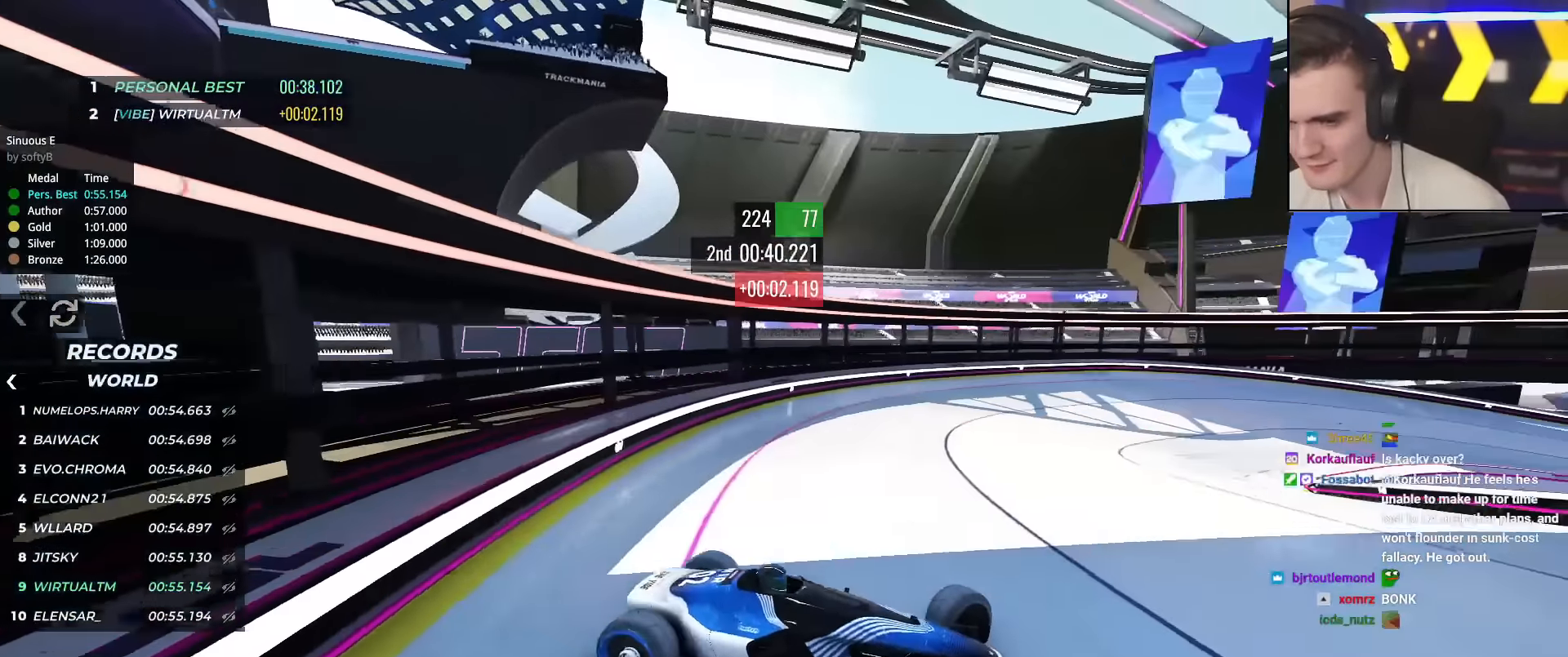
{"keys": ["left", "up"], "events": []}
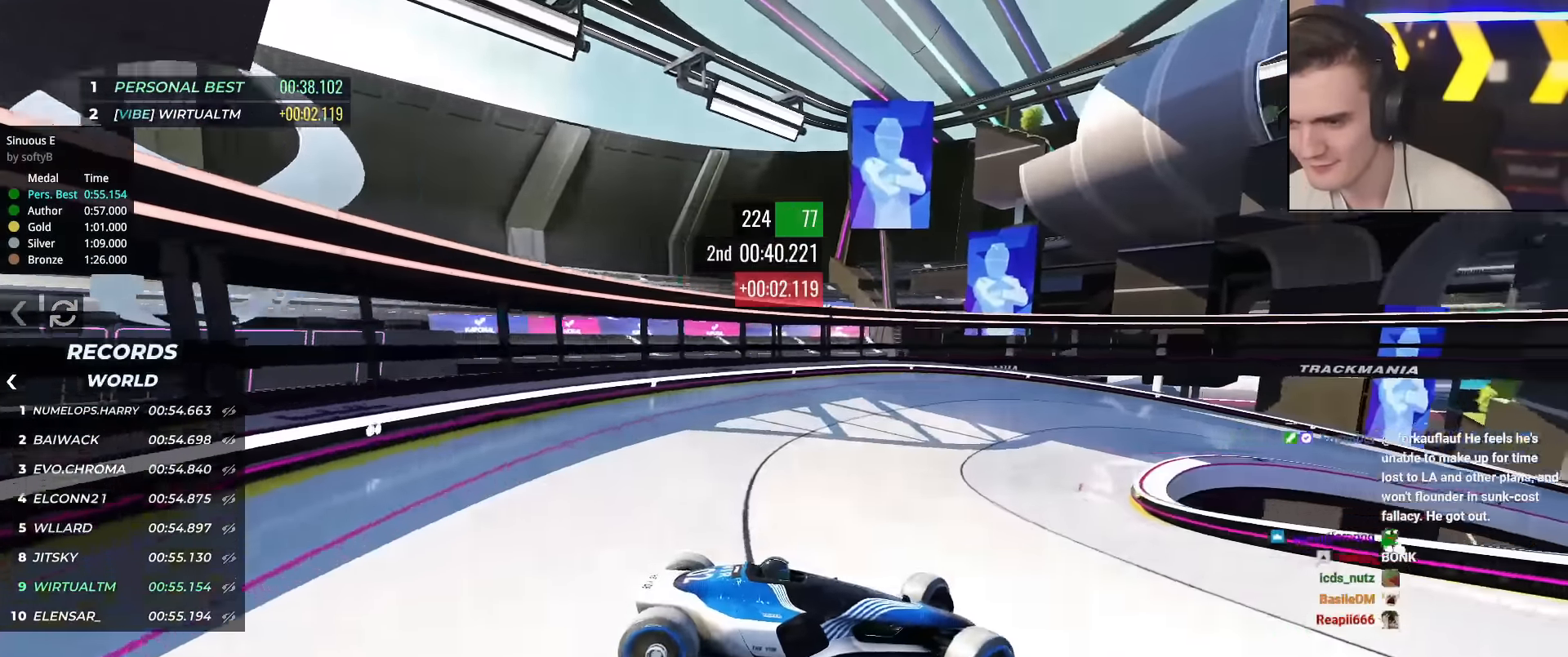
{"keys": ["left", "up"], "events": [[84, "brake", "down"], [317, "brake", "up"]]}
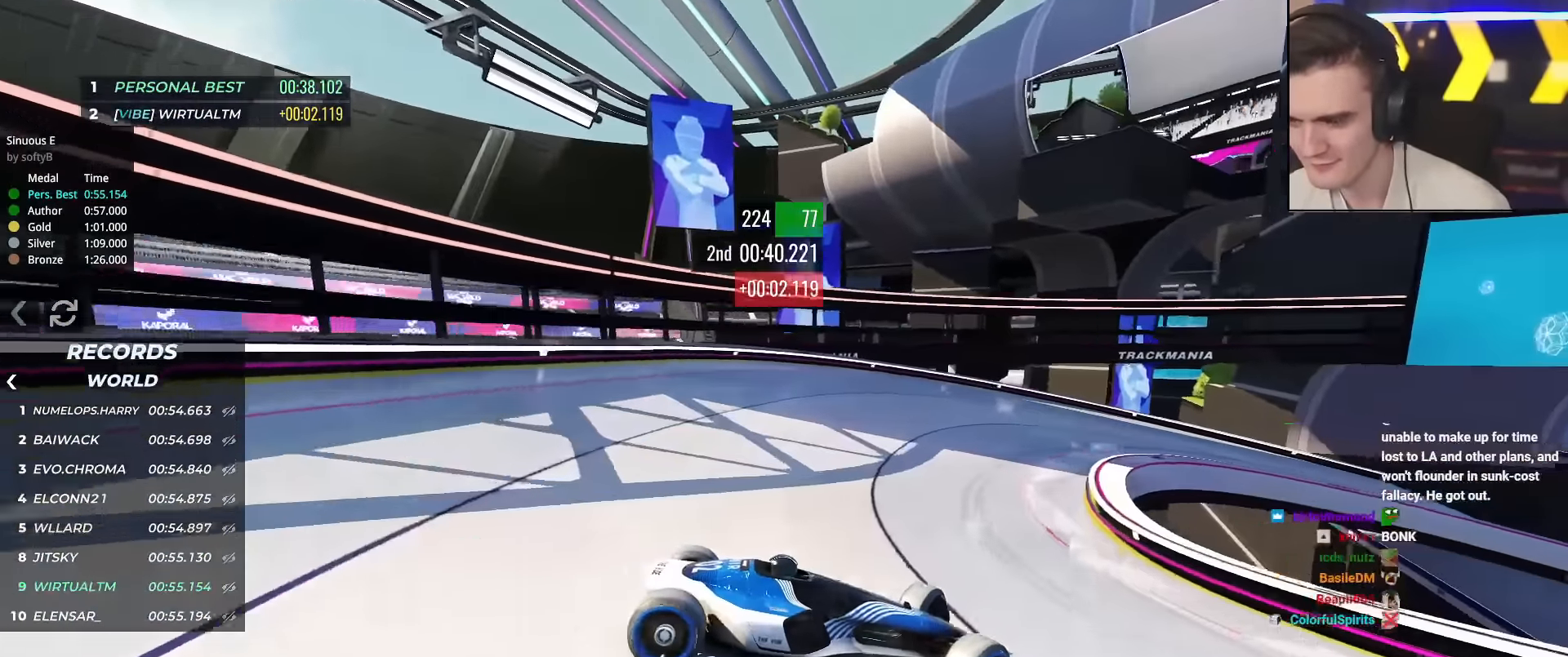
{"keys": ["left", "up"], "events": [[100, "brake", "down"], [133, "brake", "up"], [350, "brake", "down"], [417, "brake", "up"]]}
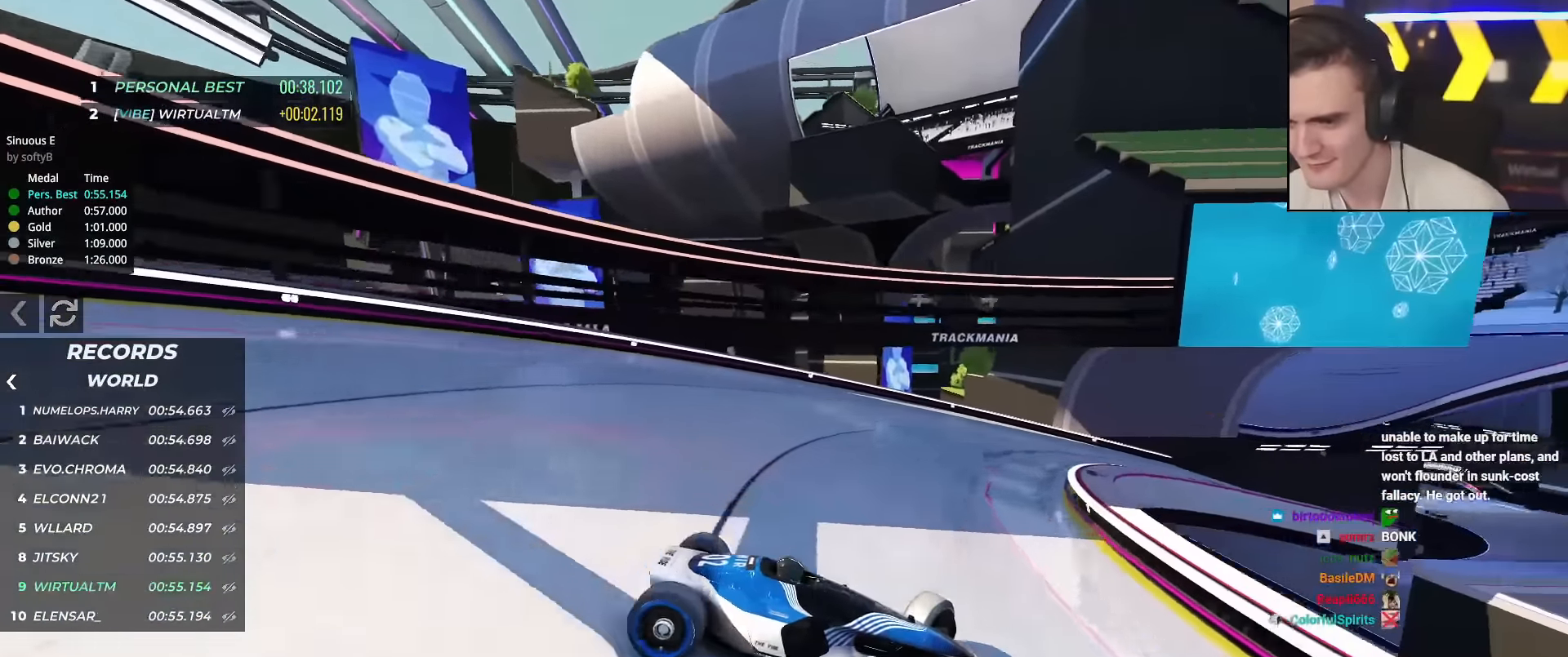
{"keys": ["left", "up"], "events": []}
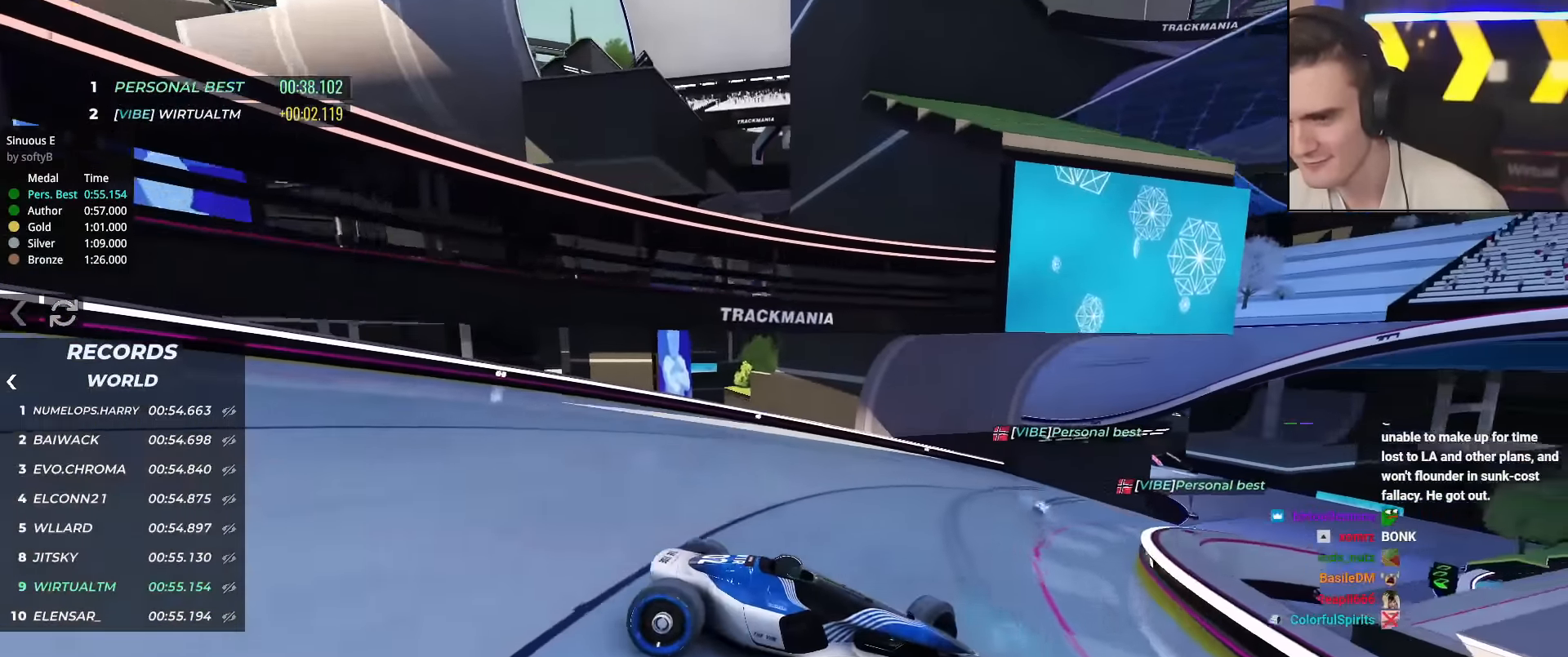
{"keys": ["left", "up"], "events": [[67, "brake", "down"], [150, "brake", "up"], [384, "brake", "down"], [434, "brake", "up"]]}
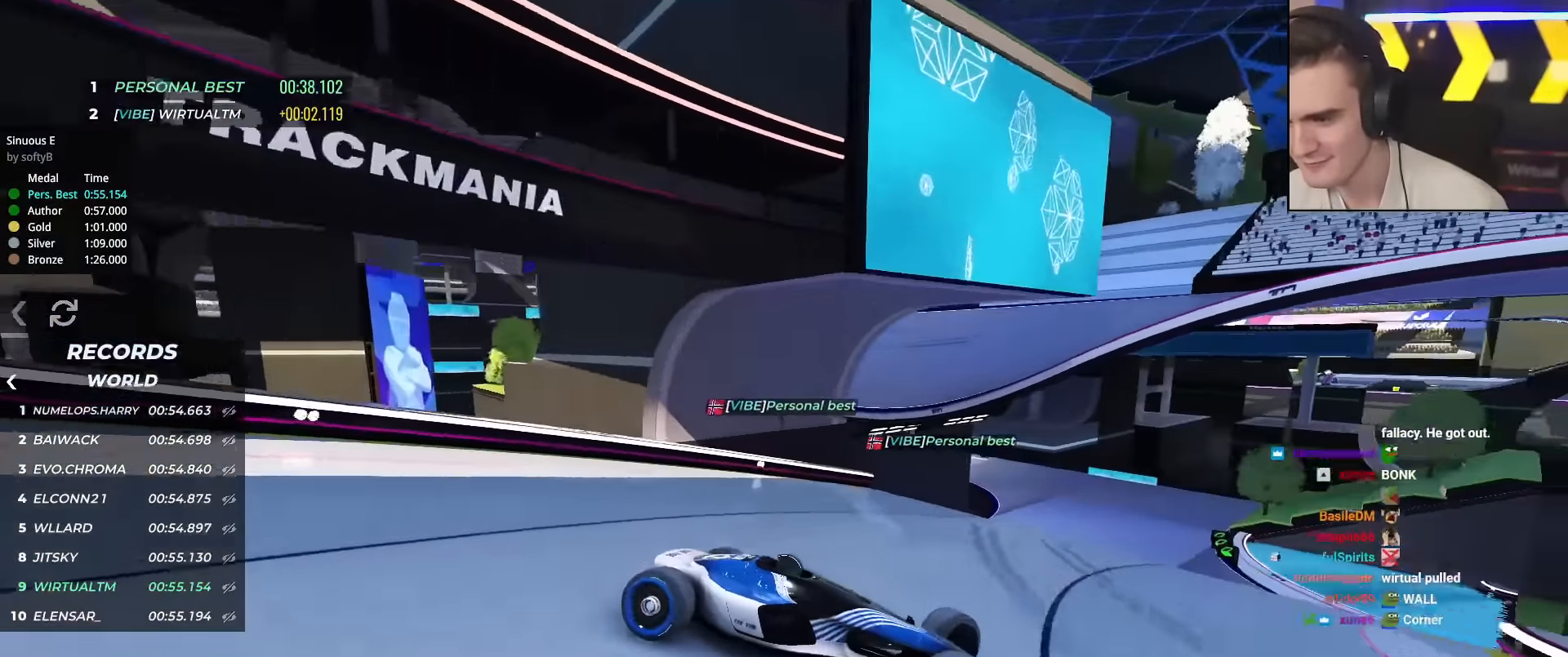
{"keys": ["right", "up"], "events": [[84, "brake", "down"], [451, "brake", "up"], [451, "left", "up"], [451, "right", "down"]]}
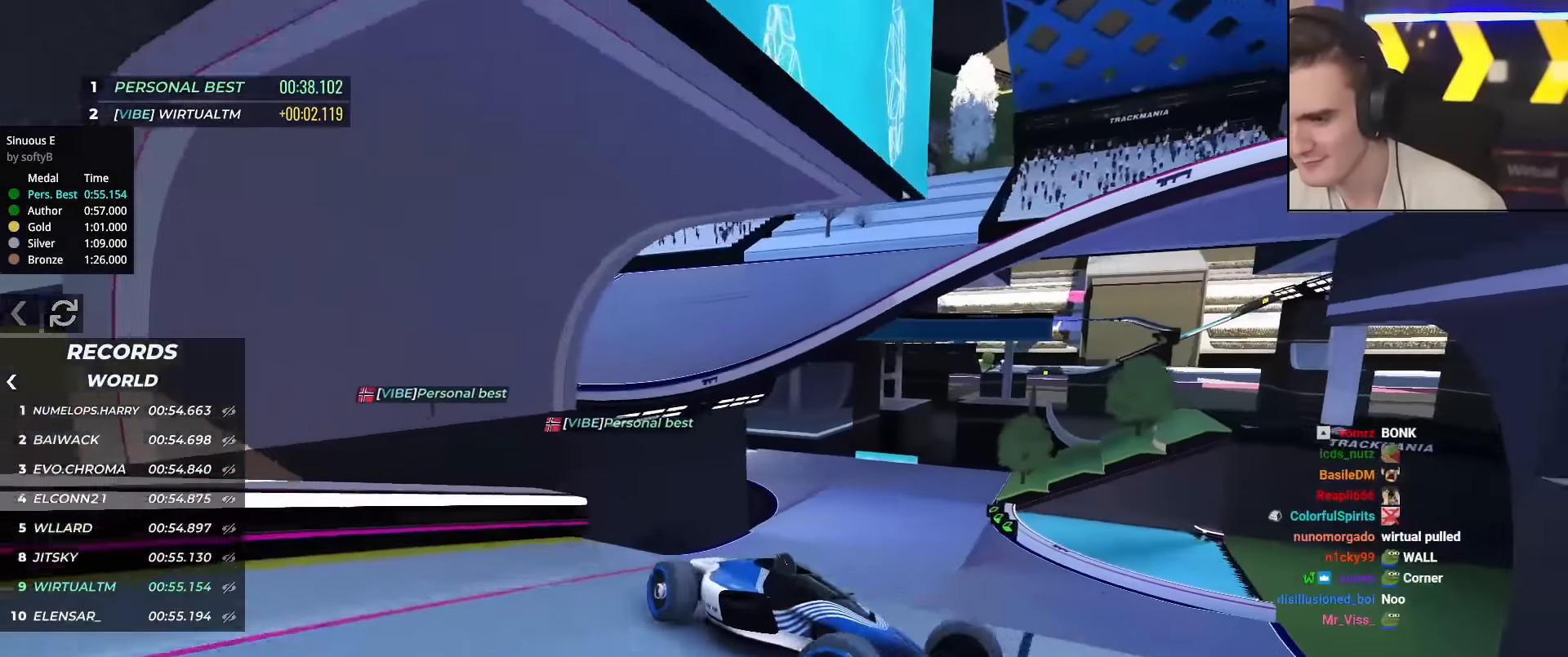
{"keys": ["right", "up"], "events": []}
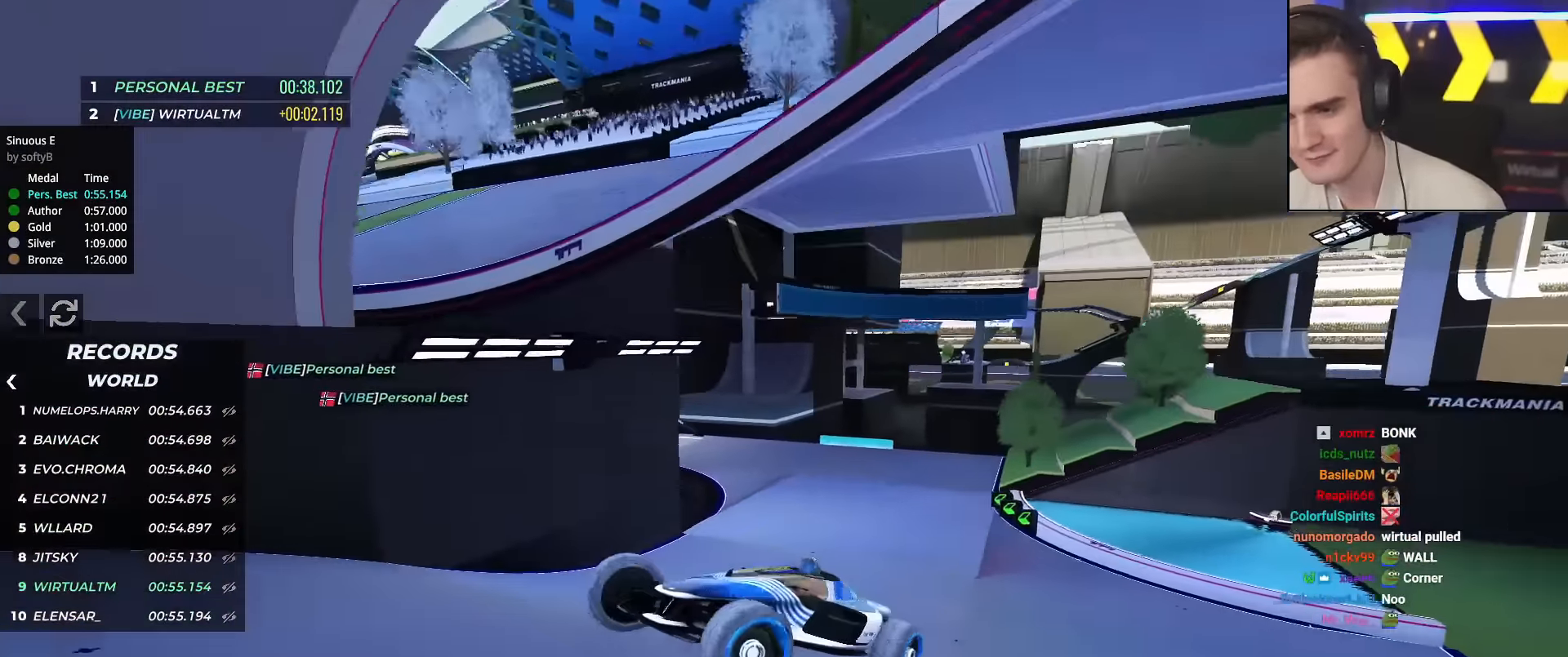
{"keys": ["down", "right", "up"], "events": [[50, "down", "down"]]}
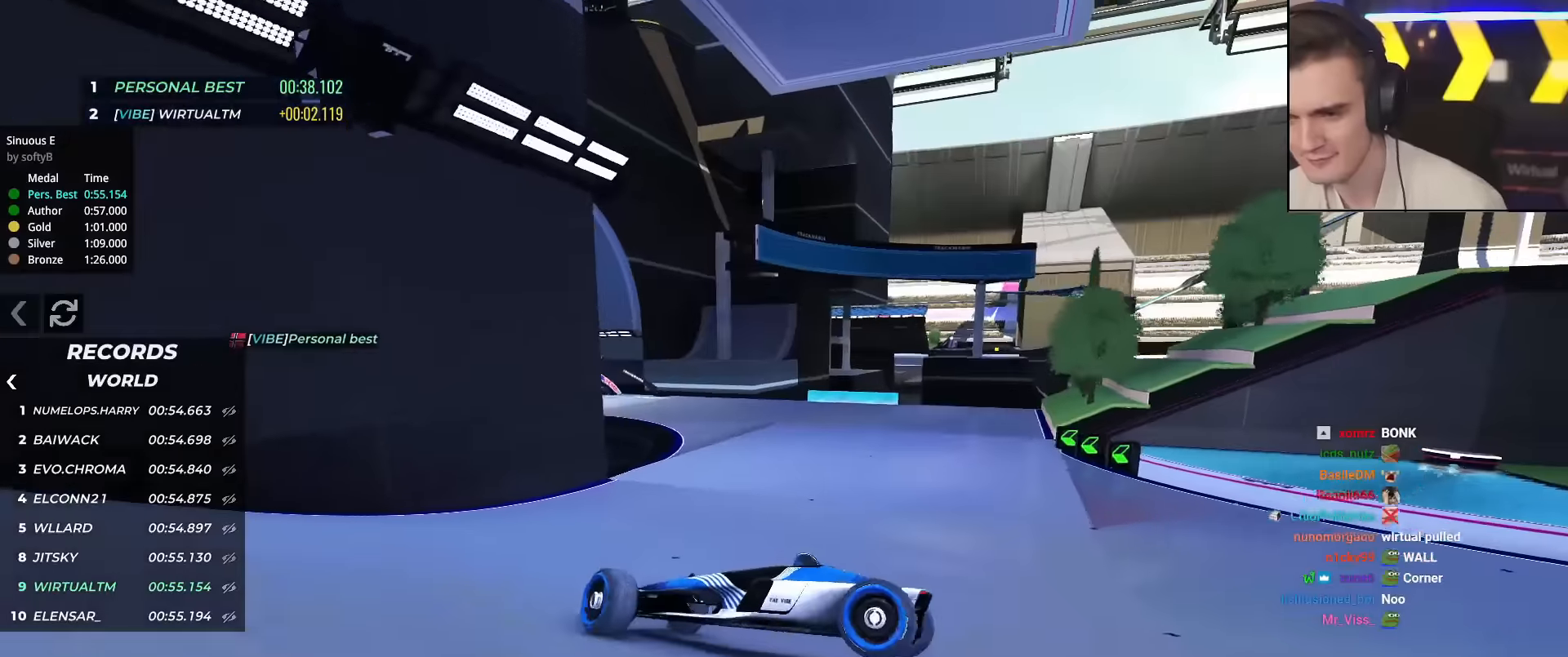
{"keys": ["up"], "events": [[350, "down", "up"], [400, "right", "up"]]}
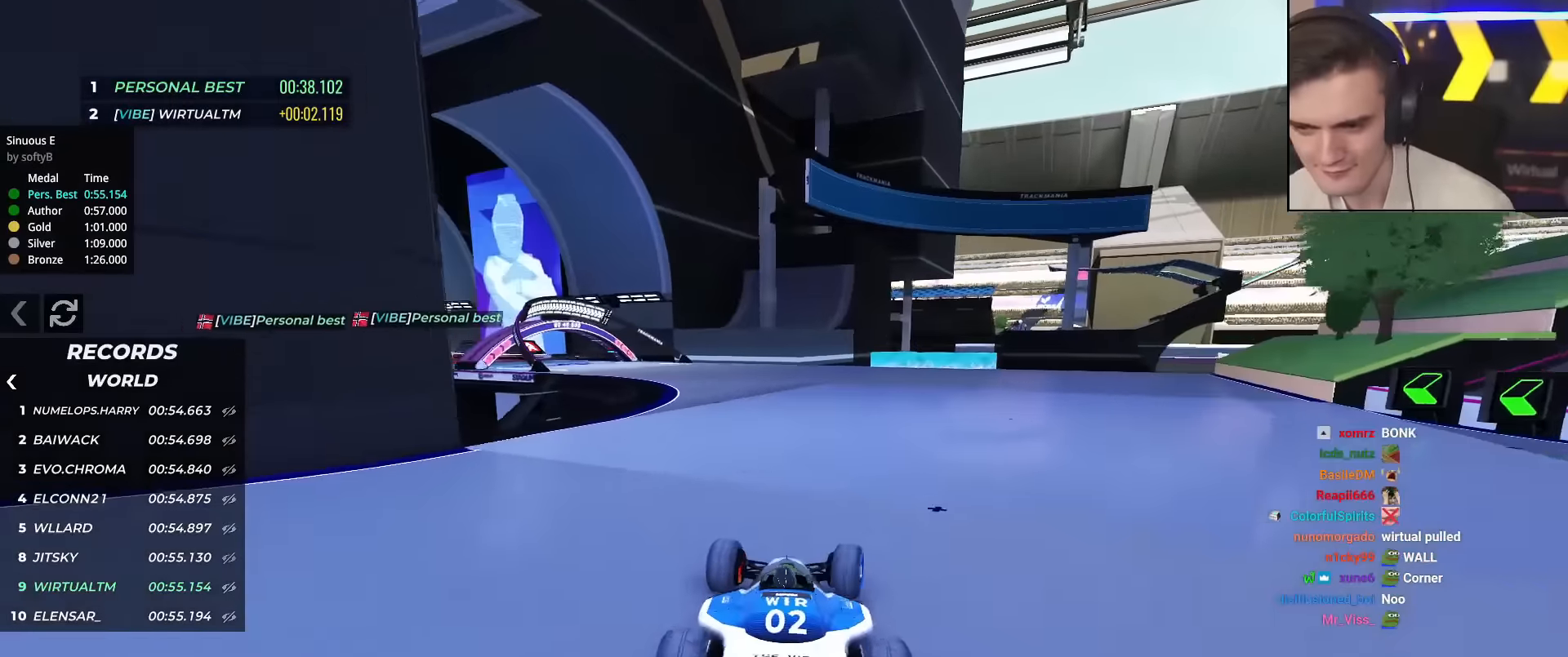
{"keys": ["up"], "events": []}